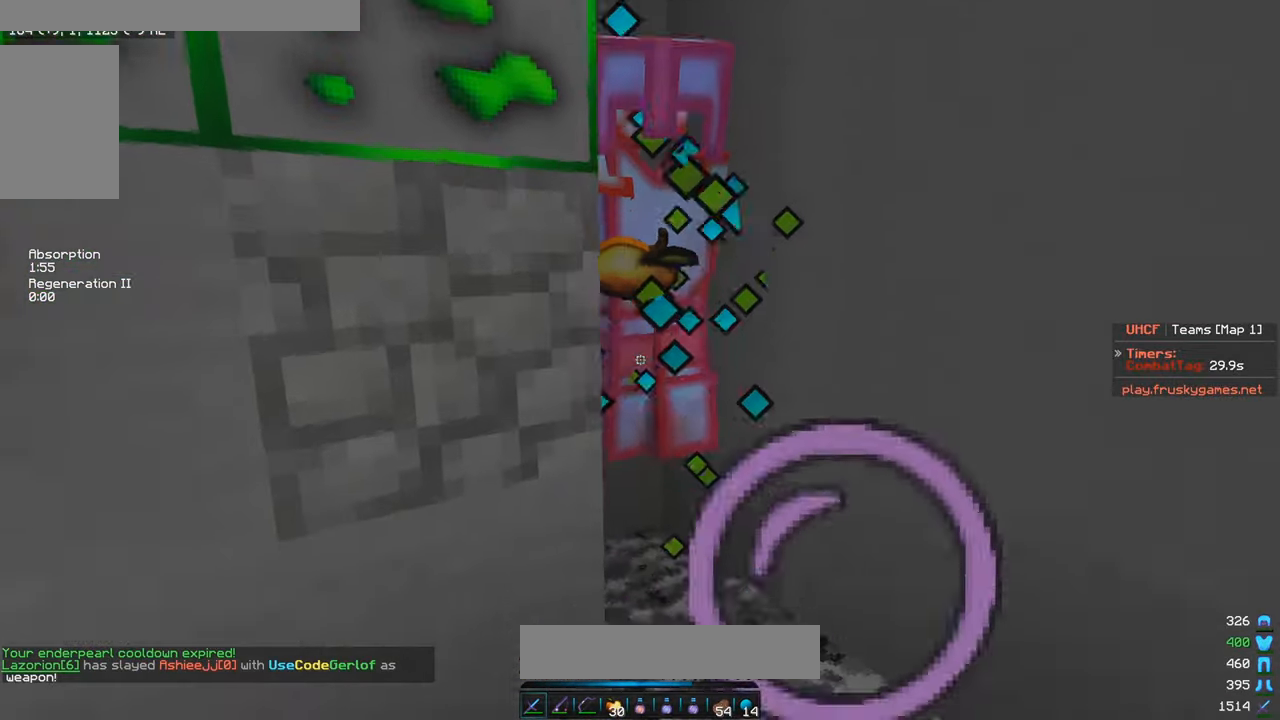
Gameplay with keyboard and mouse; each line is a JSON object with the keys and mouse buttons held at the frame after it. "events" lists presses ("down") and releases ("up") of "a", "d", "s", "w", "mouse_left" and "mouse_right" between this image and that frame as [ms after this image, input, new state], when the widget could be followed in between. "mouse_left", "mouse_right" = the "left", "right" buttons of the "mouse" list. No other keys are recorded. Fast repeated clicks can show as one long hold. Mouse movement is not recorded.
{"keys": [], "mouse": ["left"], "events": []}
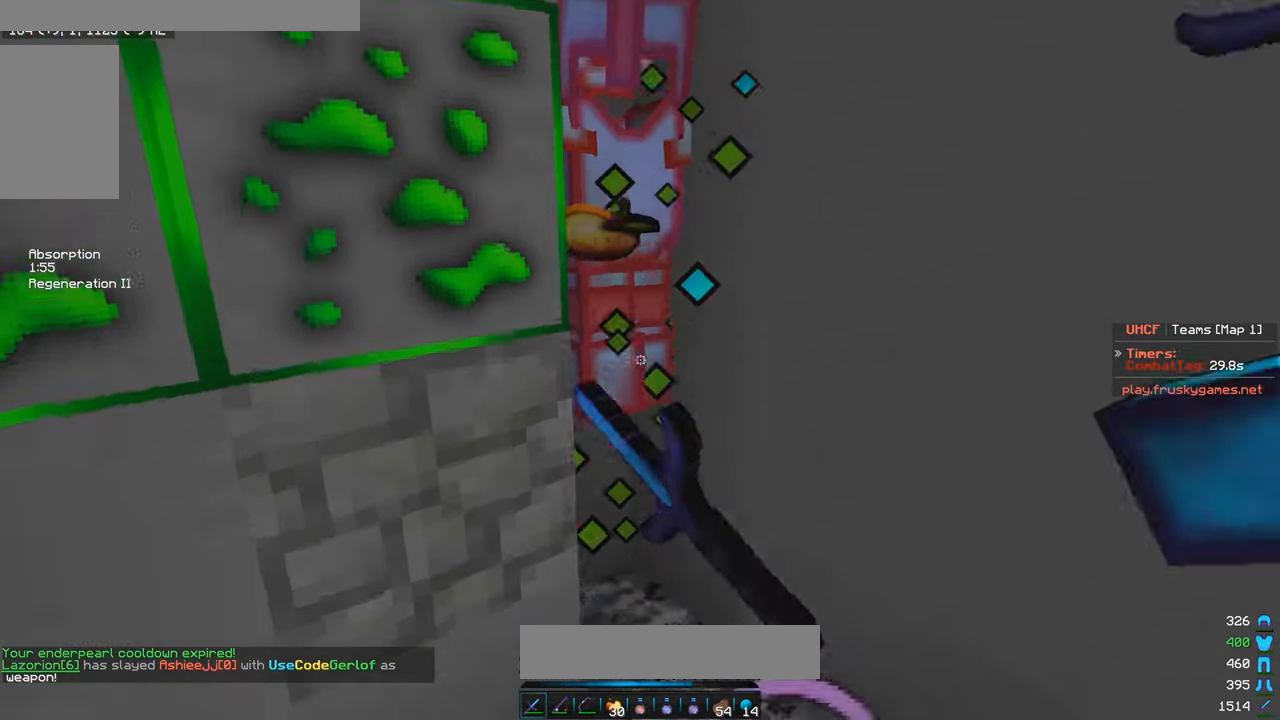
{"keys": [], "mouse": ["left"], "events": []}
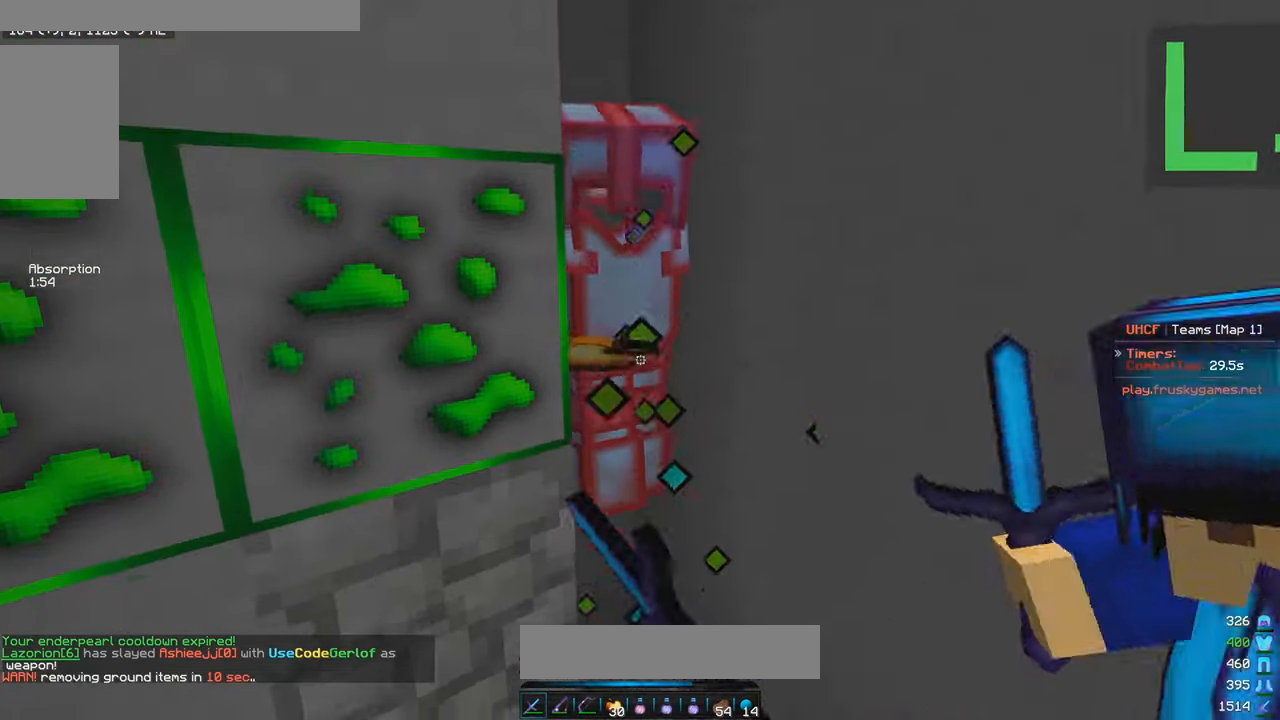
{"keys": [], "mouse": ["left"], "events": []}
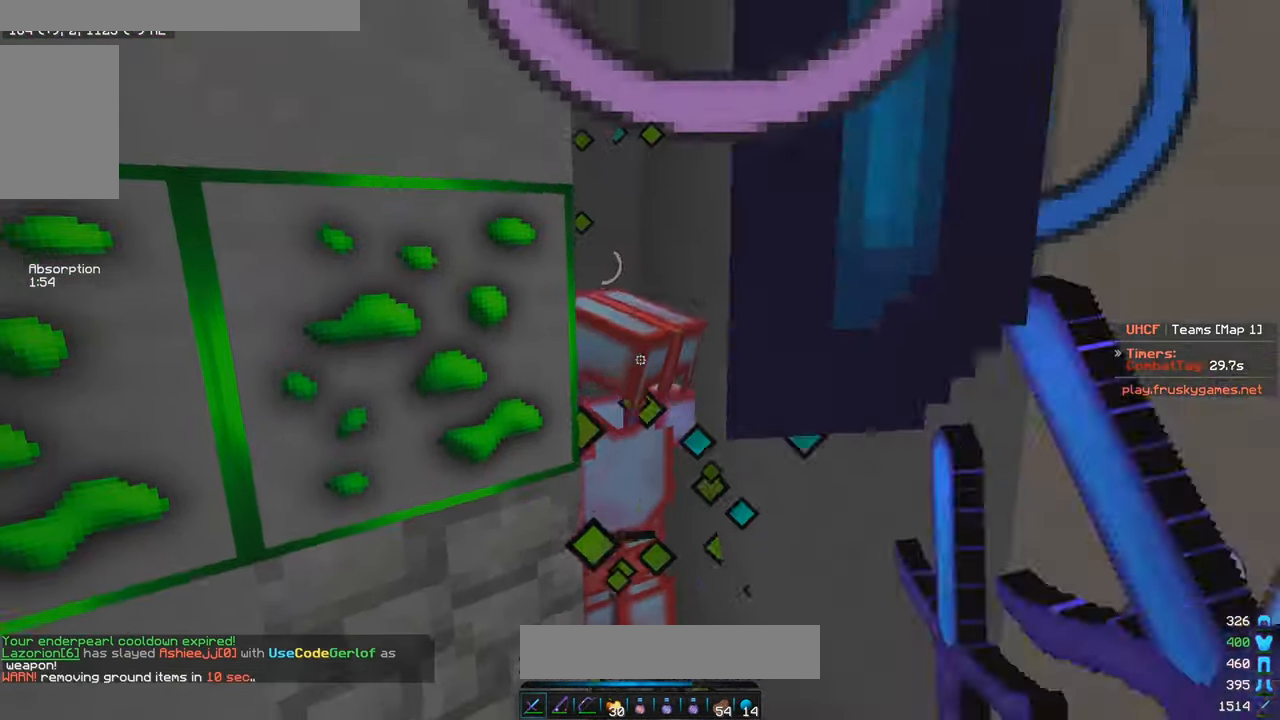
{"keys": [], "mouse": ["left"], "events": []}
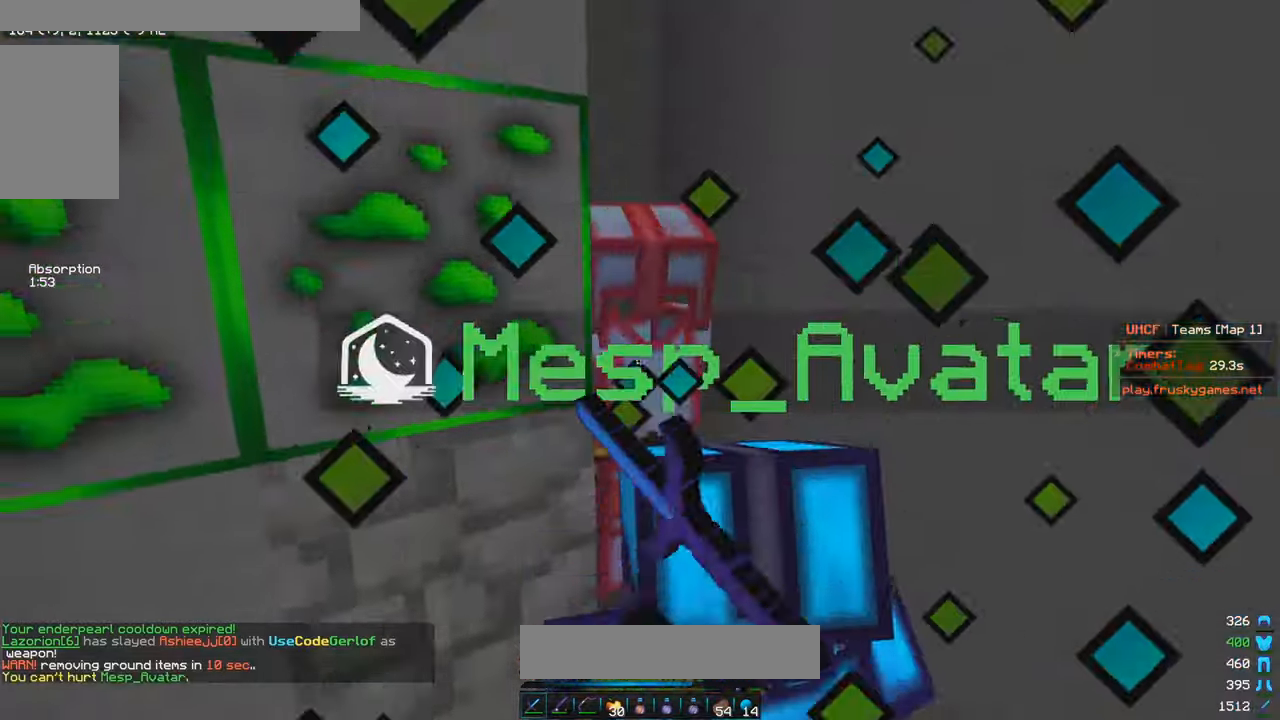
{"keys": ["s"], "mouse": ["left"], "events": [[200, "w", "down"], [283, "w", "up"], [400, "s", "down"]]}
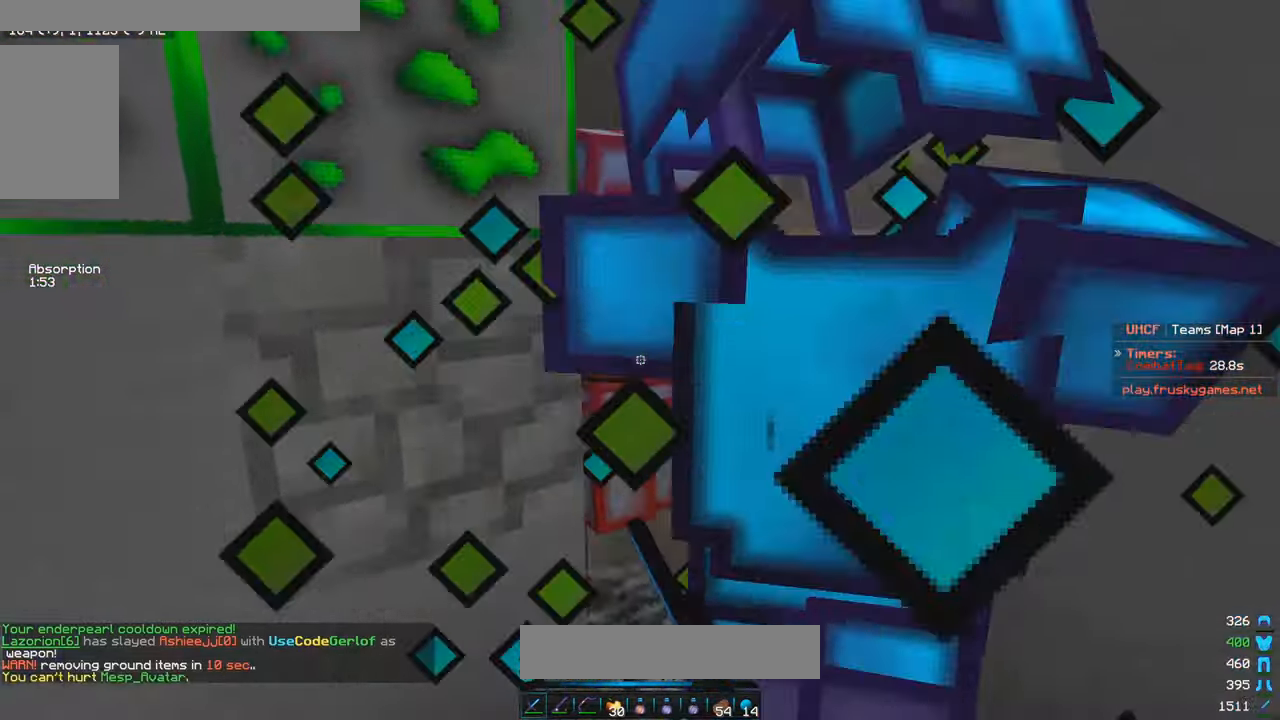
{"keys": [], "mouse": ["left"], "events": [[50, "s", "up"]]}
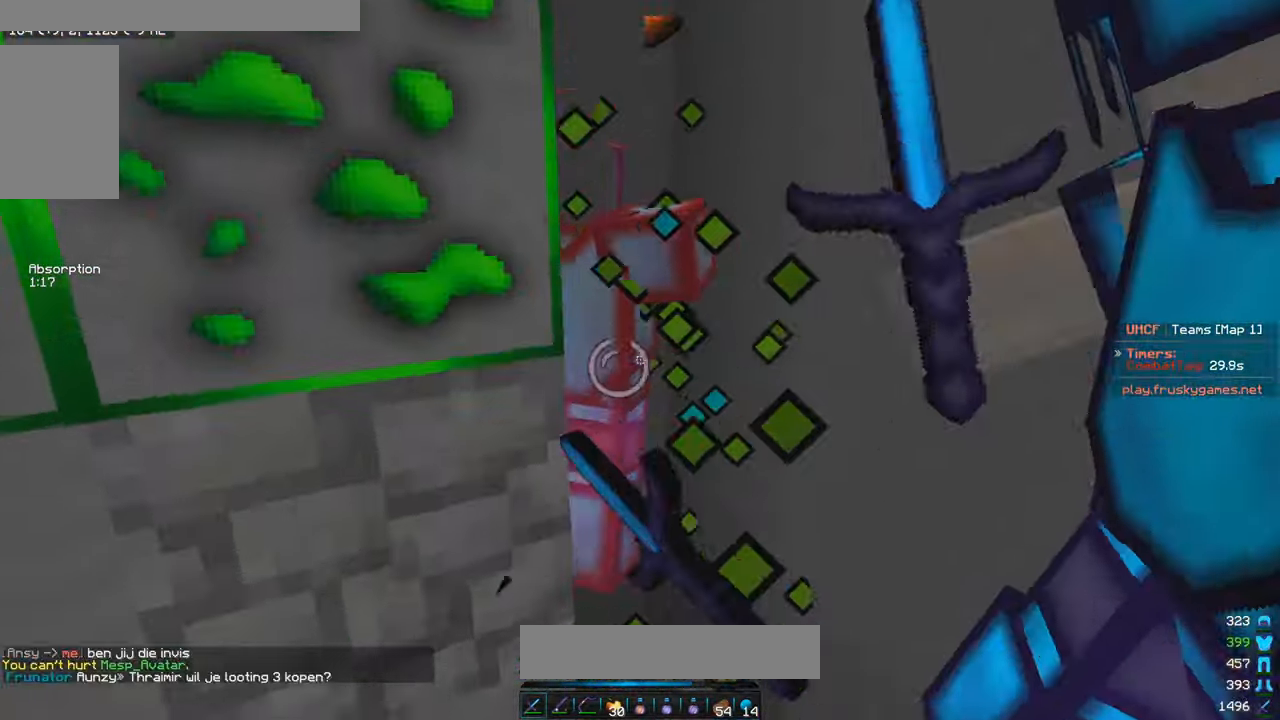
{"keys": [], "mouse": ["left"], "events": []}
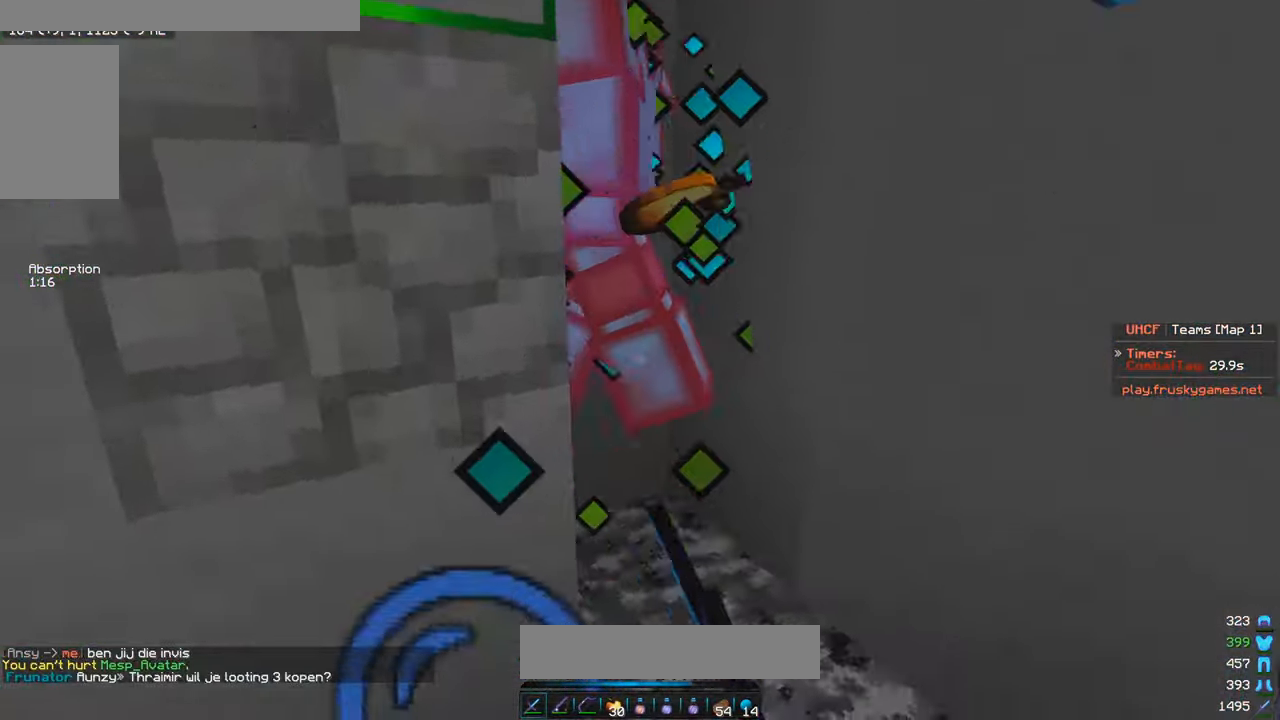
{"keys": [], "mouse": ["left"], "events": []}
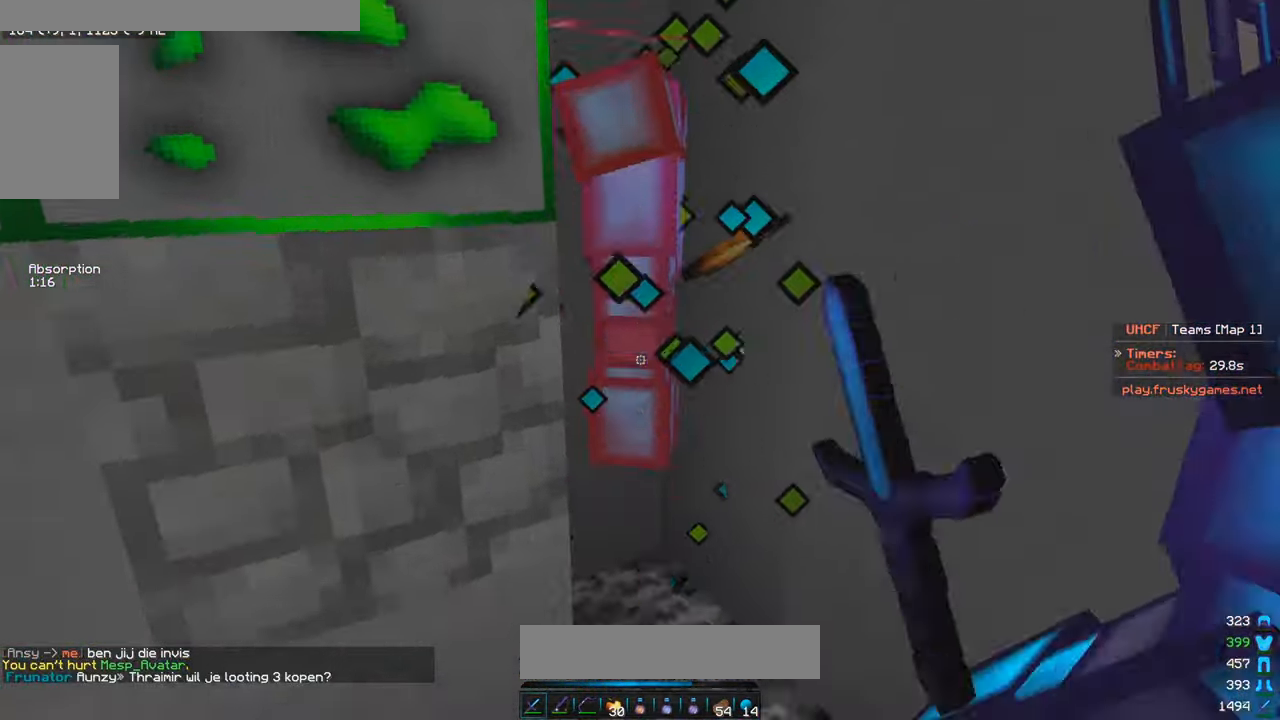
{"keys": [], "mouse": ["left"], "events": [[33, "mouse_left", "up"], [100, "mouse_left", "down"]]}
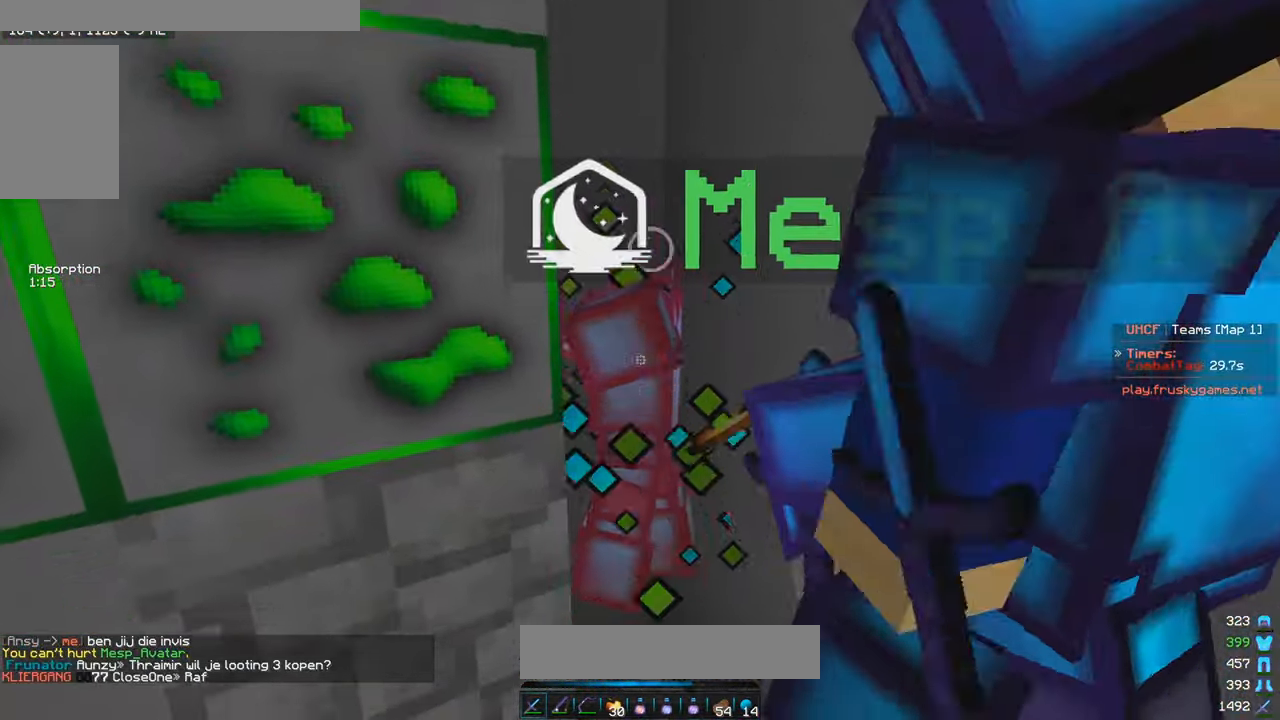
{"keys": [], "mouse": ["left"], "events": []}
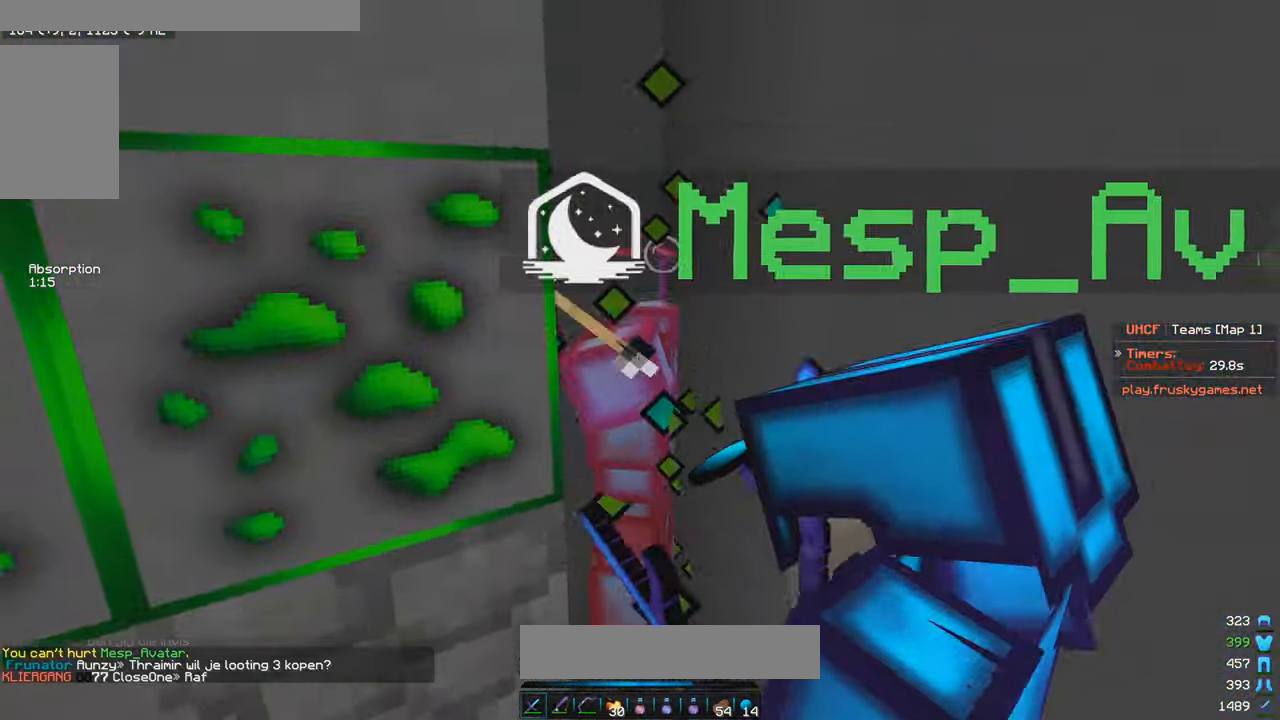
{"keys": [], "mouse": ["left"], "events": []}
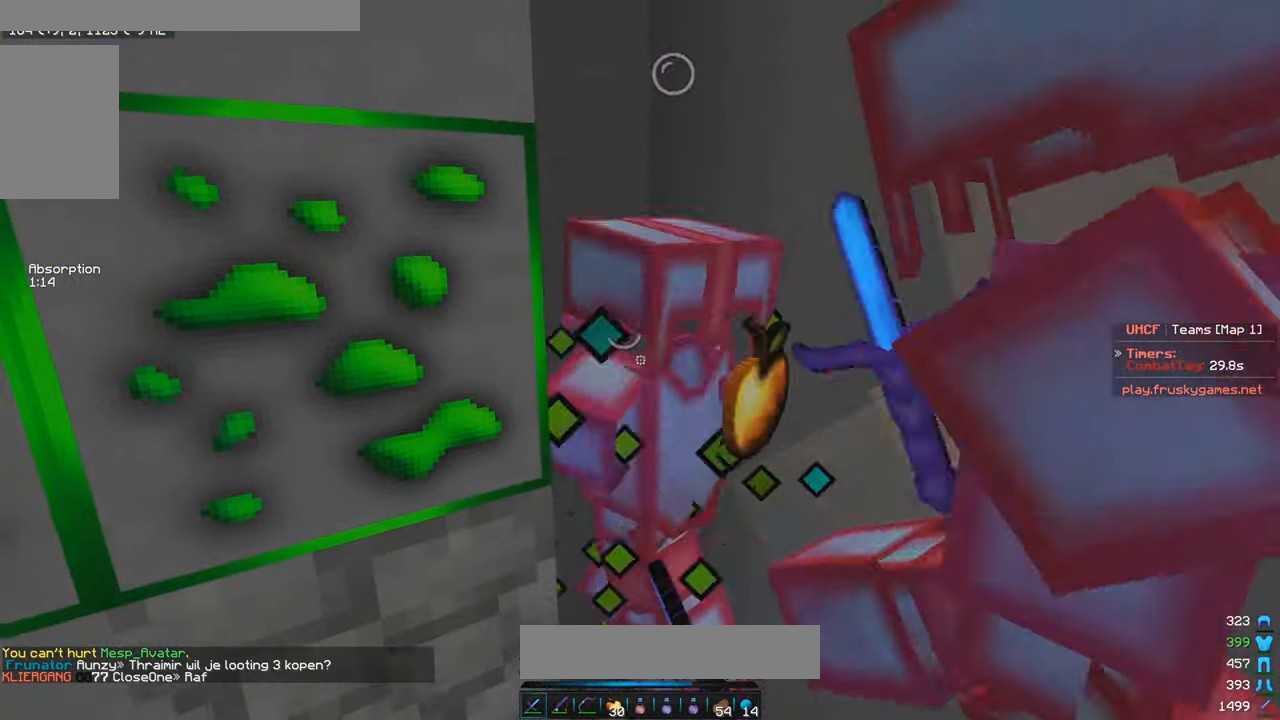
{"keys": [], "mouse": ["left"], "events": []}
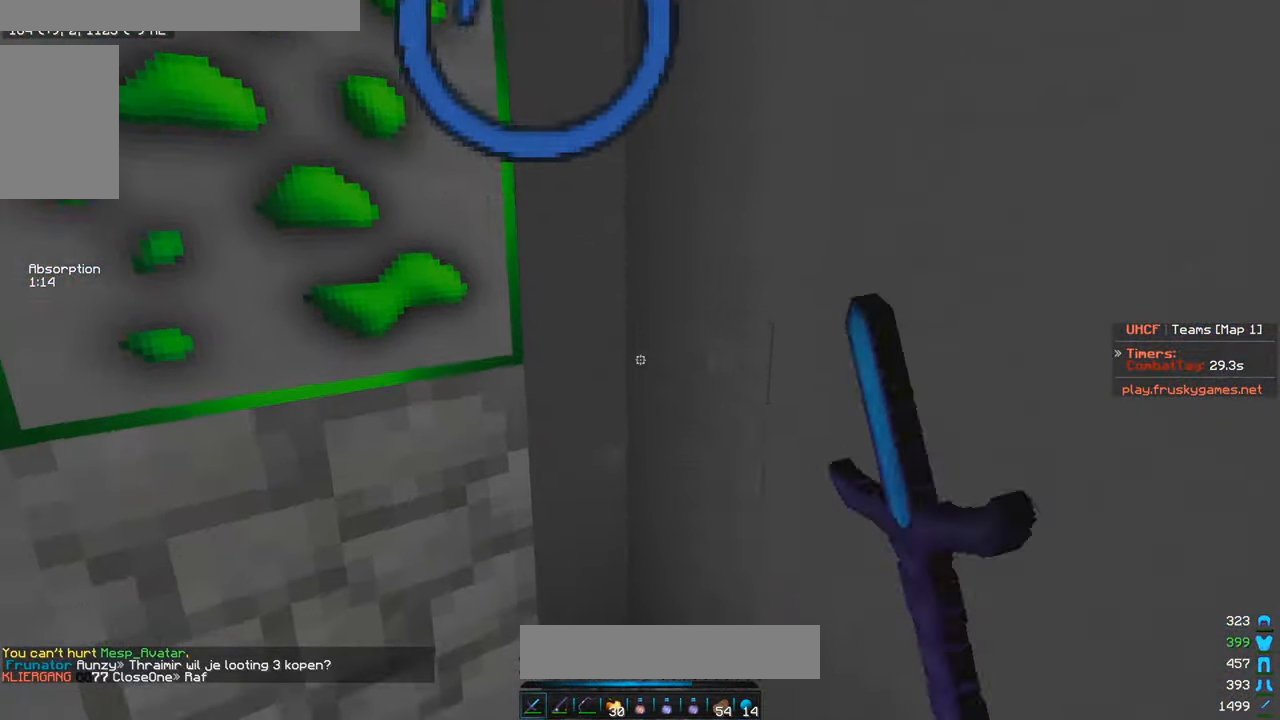
{"keys": [], "mouse": ["left"], "events": [[216, "mouse_left", "up"], [250, "mouse_left", "down"], [366, "mouse_left", "up"], [433, "mouse_left", "down"]]}
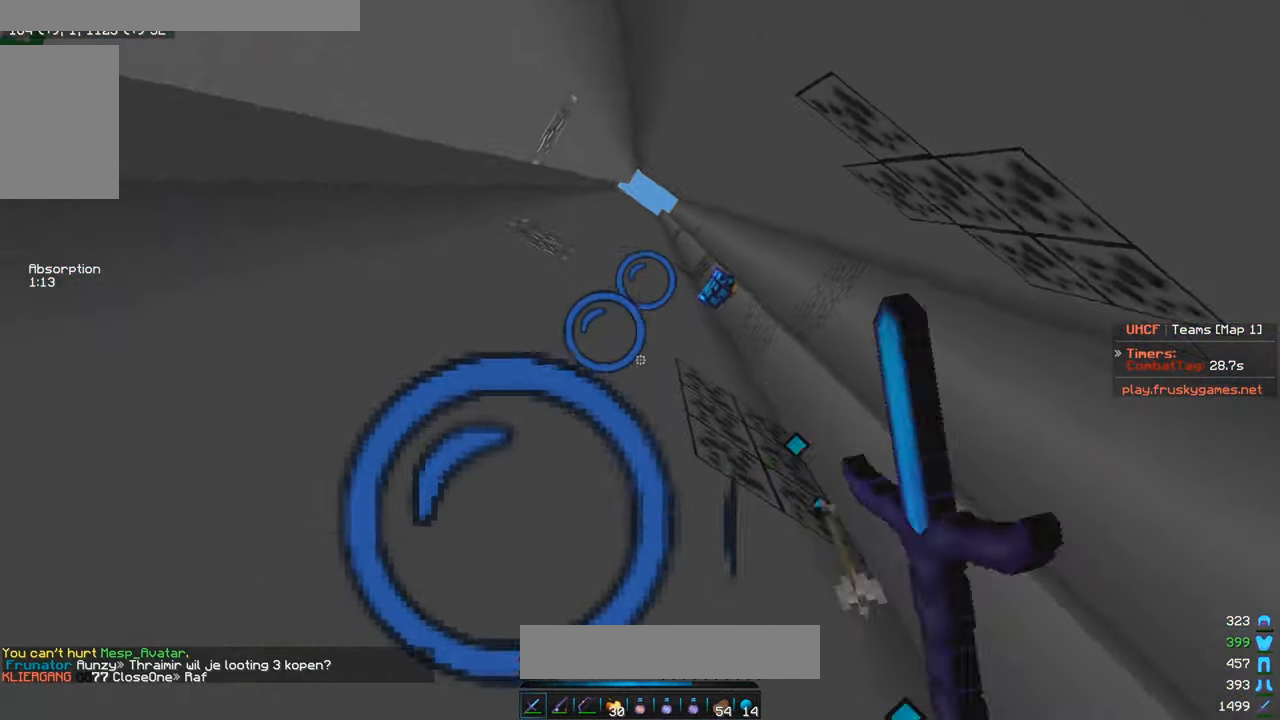
{"keys": ["w"], "mouse": ["left"], "events": [[66, "d", "down"], [133, "w", "down"], [317, "d", "up"]]}
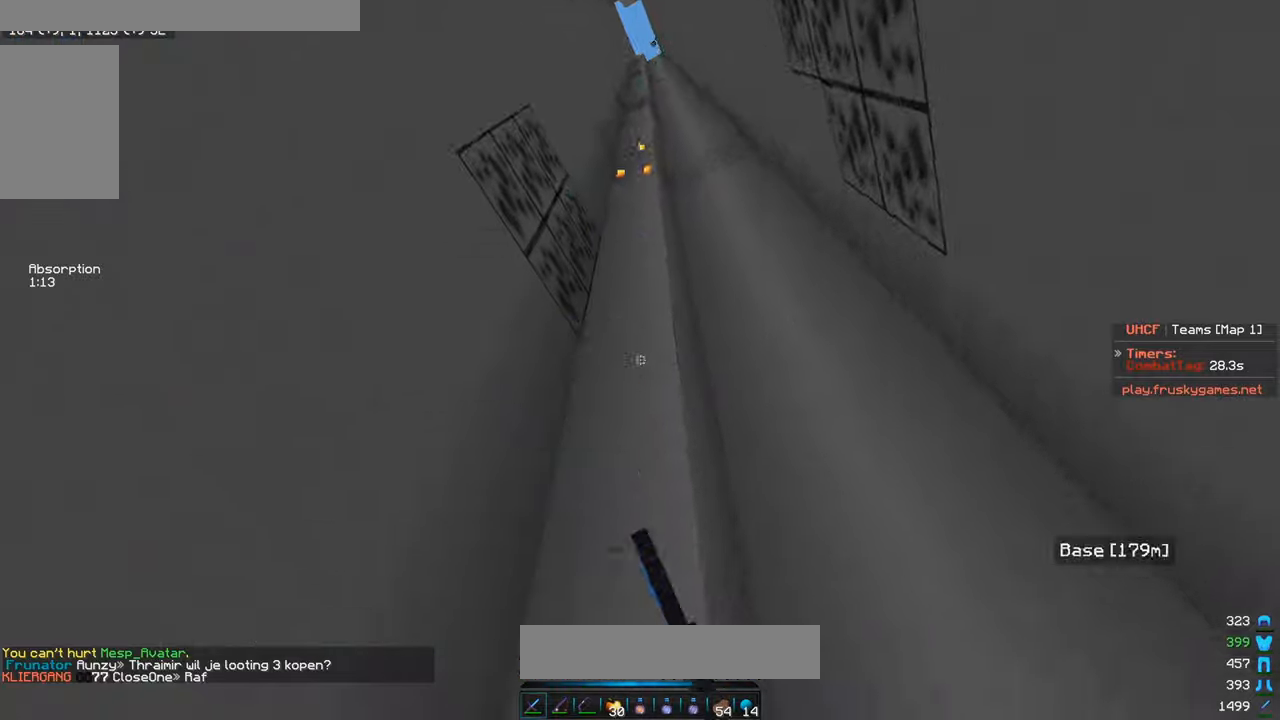
{"keys": ["w"], "mouse": ["left"], "events": [[200, "w", "up"], [217, "s", "down"], [333, "s", "up"], [500, "w", "down"]]}
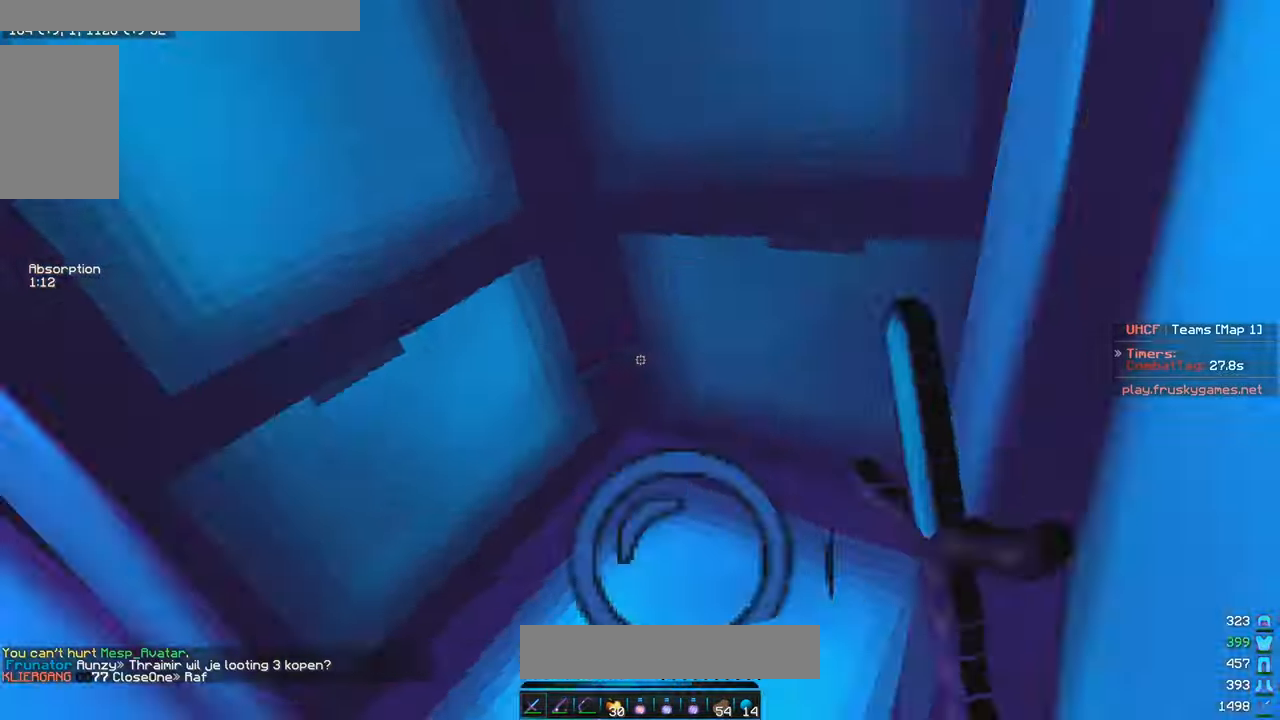
{"keys": ["a", "s"], "mouse": ["left"], "events": [[117, "mouse_left", "up"], [217, "mouse_left", "down"], [333, "a", "down"], [367, "s", "down"], [367, "w", "up"]]}
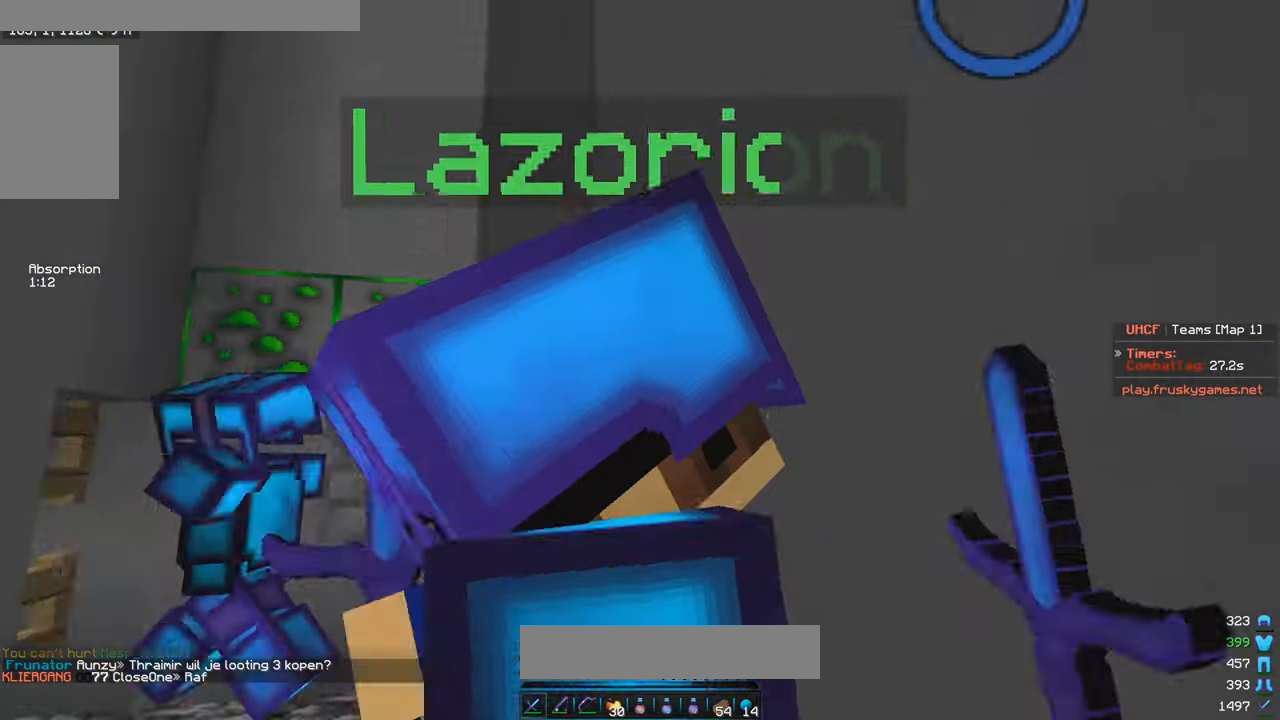
{"keys": ["a", "s"], "mouse": ["left"], "events": [[67, "s", "up"], [67, "w", "down"], [467, "s", "down"], [483, "w", "up"]]}
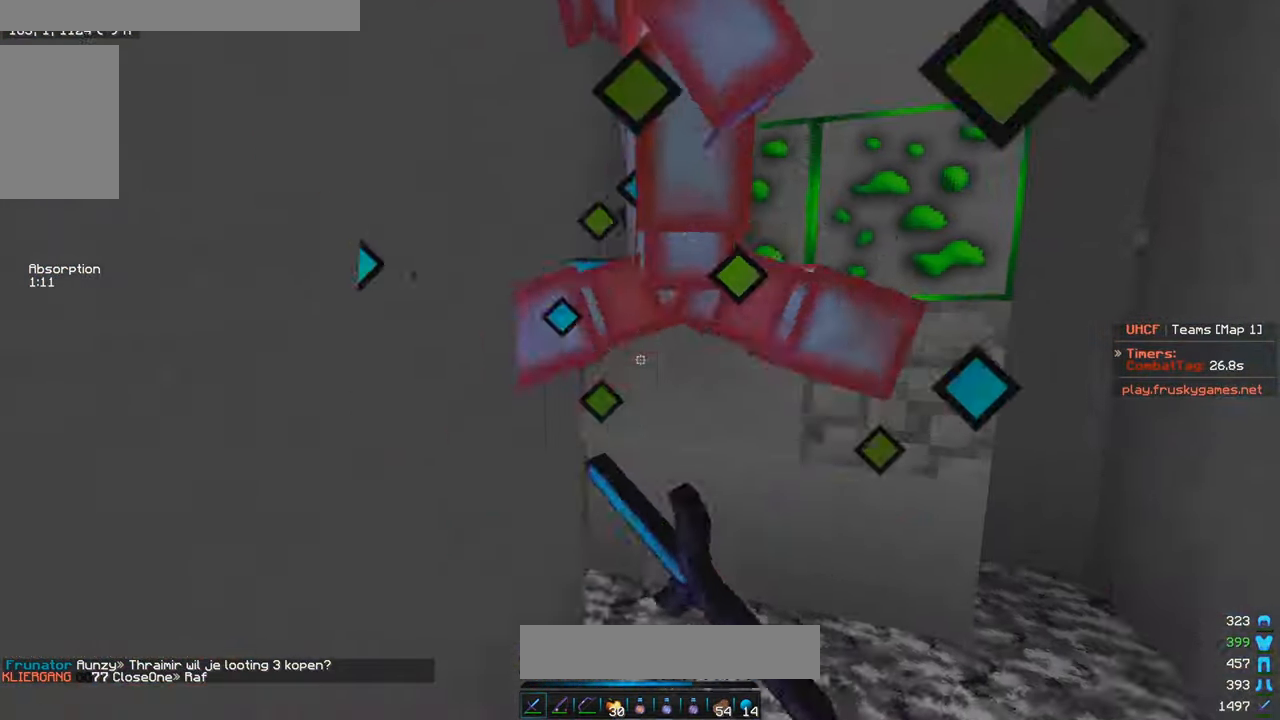
{"keys": [], "mouse": ["left"], "events": [[167, "a", "up"], [267, "w", "down"], [300, "s", "up"], [450, "w", "up"]]}
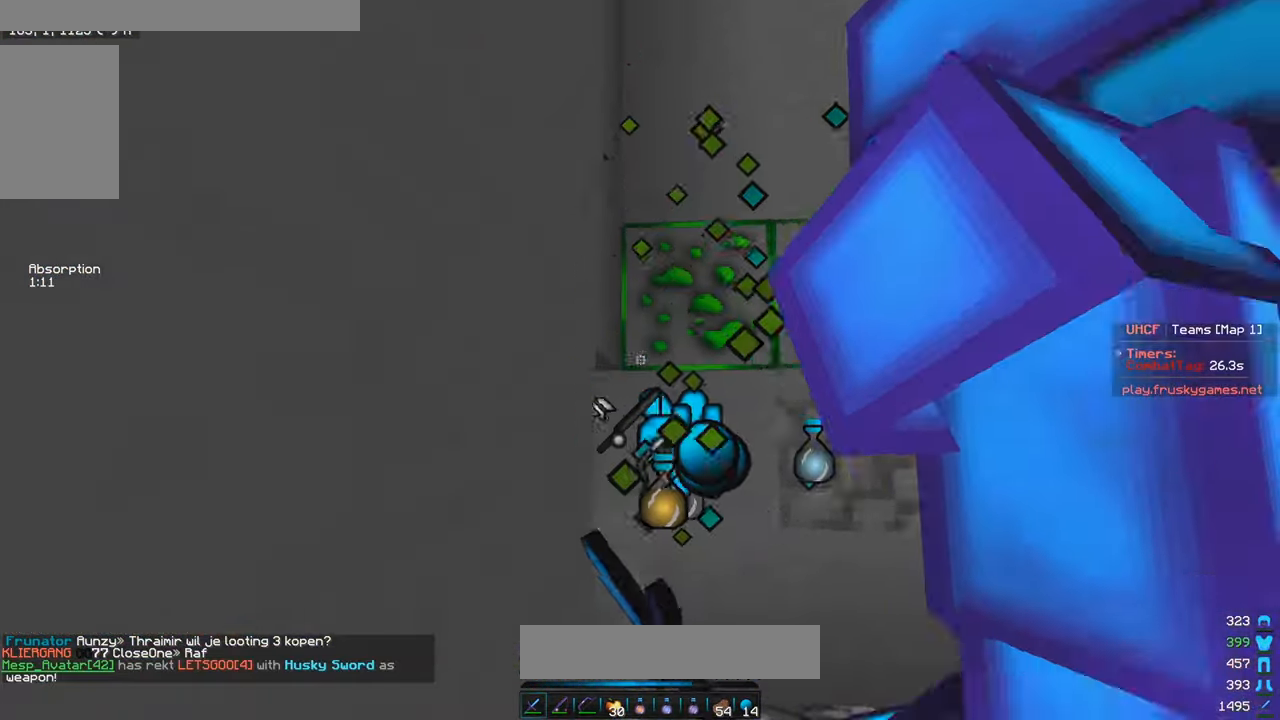
{"keys": ["w"], "mouse": [], "events": [[117, "w", "down"], [250, "mouse_left", "up"]]}
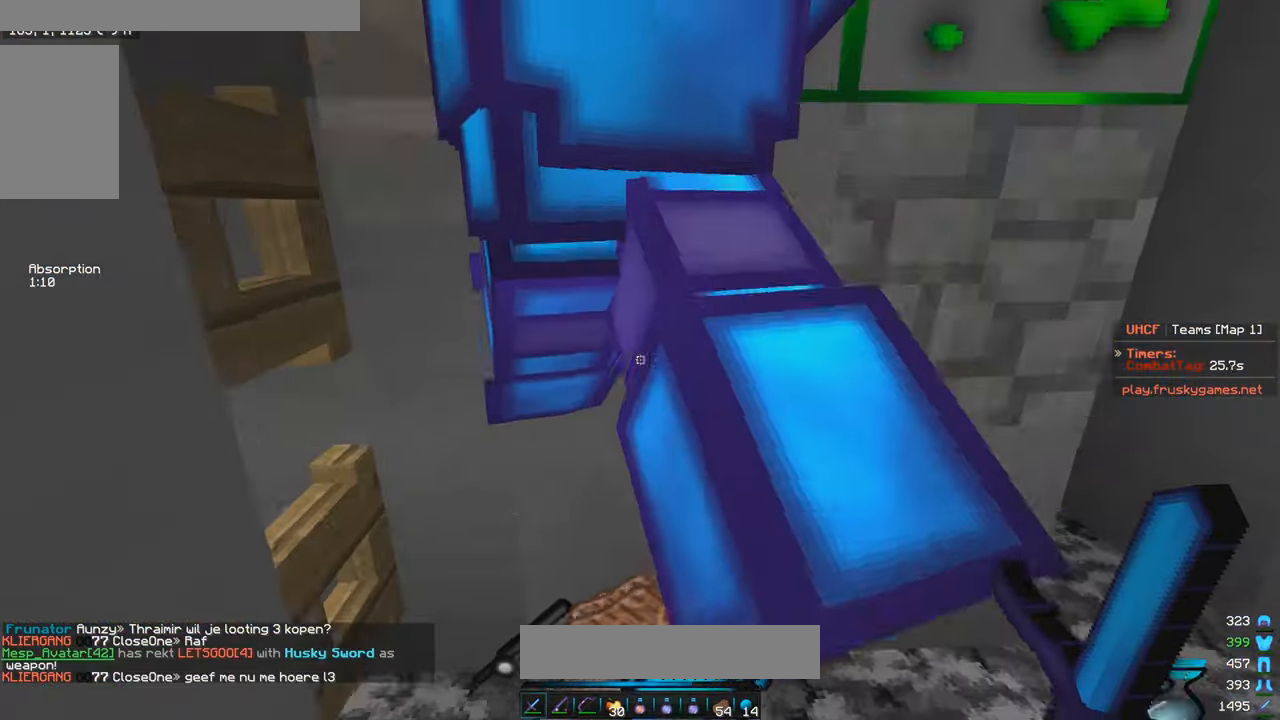
{"keys": [], "mouse": [], "events": [[50, "a", "down"], [183, "a", "up"], [267, "w", "up"]]}
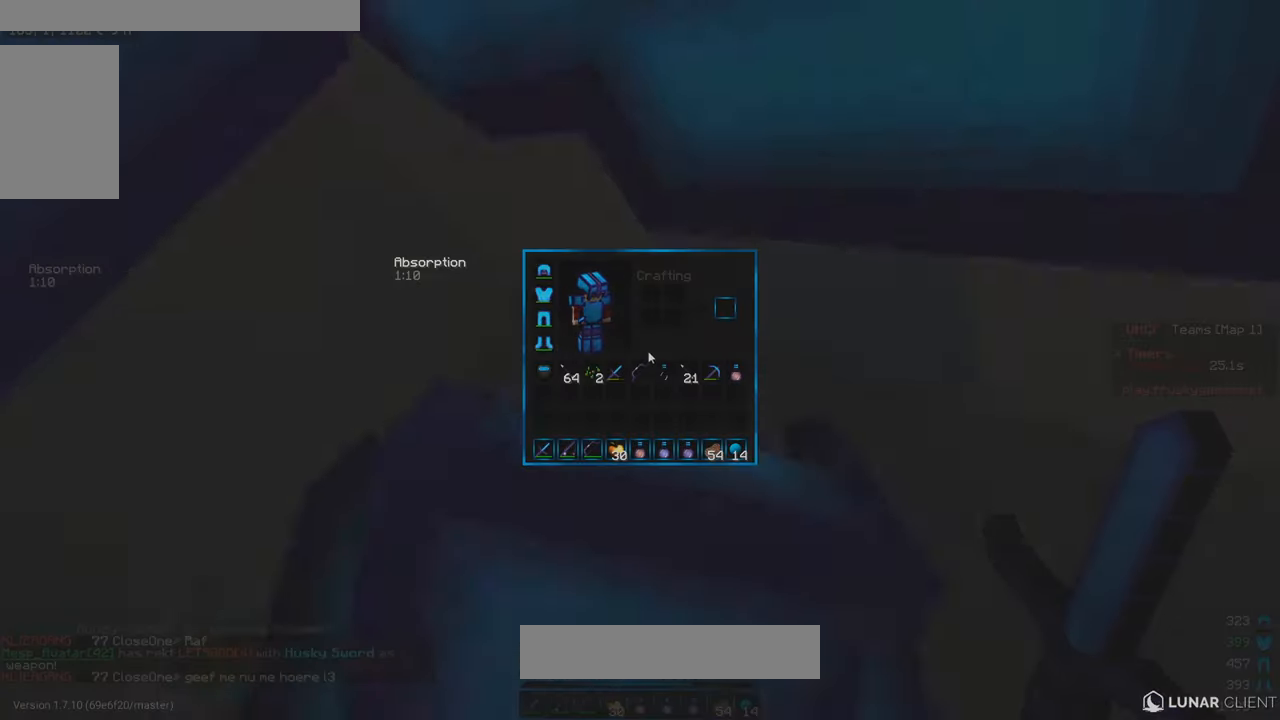
{"keys": [], "mouse": [], "events": []}